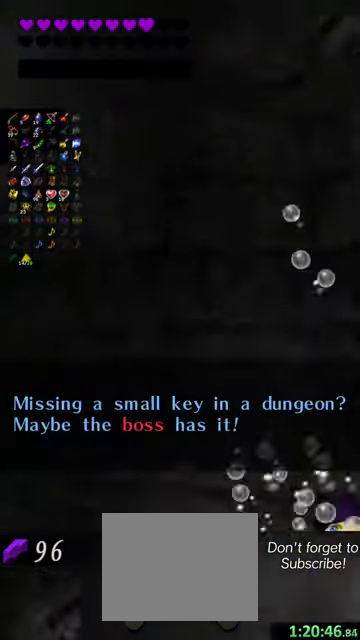
Gameplay with a controller (Nintendo layout); each line is a JSON object with the inputs held at the frame after it (dt_ms = milliseconds from this image to that frame). "events" lists button and stick changes between this image and that frame as [ms after this image, input, new state], when the widget could be followed in between. This overlay highlights the sticks when they move; stick clicks (L3 R3) are not distinguishable. Not read: L3 R3 right_stick.
{"dt_ms": 700, "buttons": [], "left_stick": "up-left", "events": [[400, "X", "down"], [500, "left_stick", "up-left"], [534, "X", "up"]]}
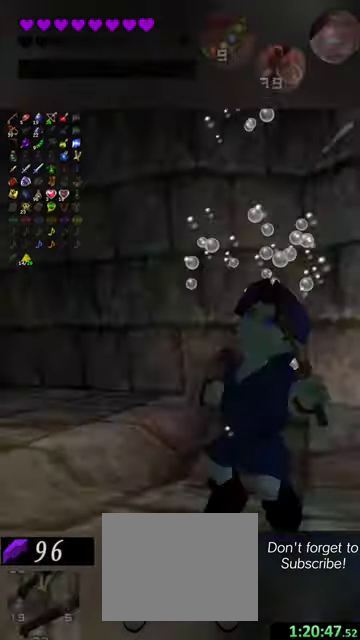
{"dt_ms": 500, "buttons": [], "left_stick": "up-left", "events": []}
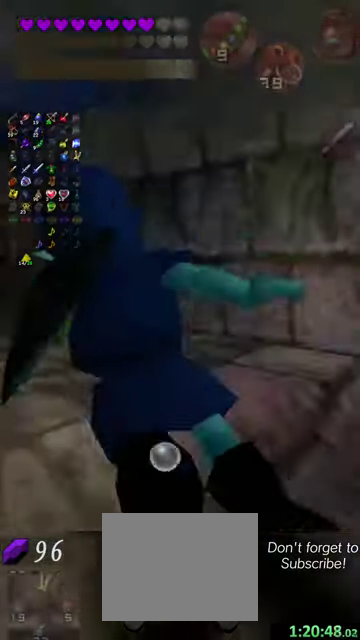
{"dt_ms": 500, "buttons": [], "left_stick": "up", "events": [[400, "left_stick", "up"]]}
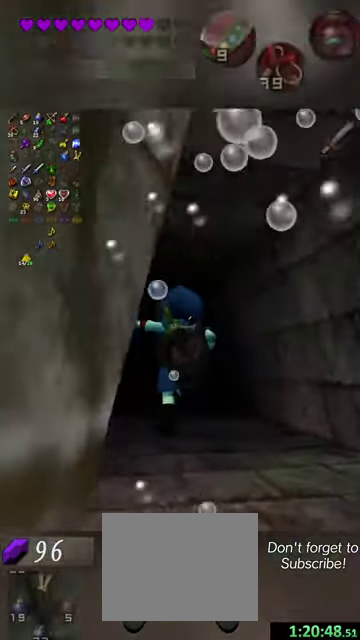
{"dt_ms": 500, "buttons": ["X"], "left_stick": "up", "events": [[400, "X", "down"]]}
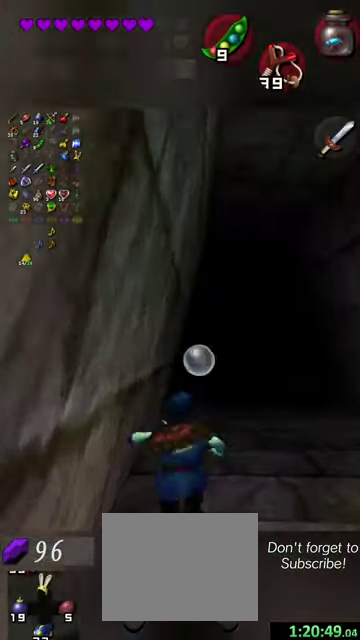
{"dt_ms": 300, "buttons": [], "left_stick": "up", "events": [[34, "X", "up"]]}
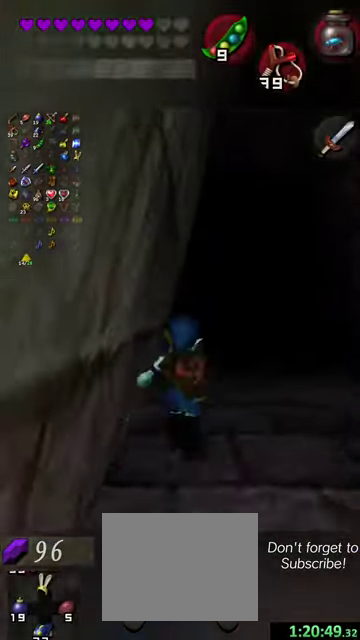
{"dt_ms": 700, "buttons": [], "left_stick": "center", "events": [[700, "left_stick", "center"]]}
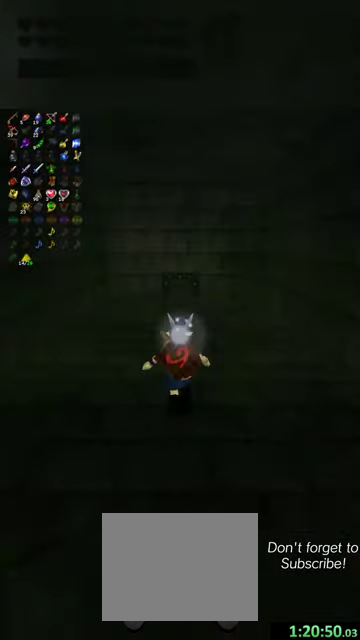
{"dt_ms": 500, "buttons": [], "left_stick": "up", "events": [[300, "left_stick", "up"]]}
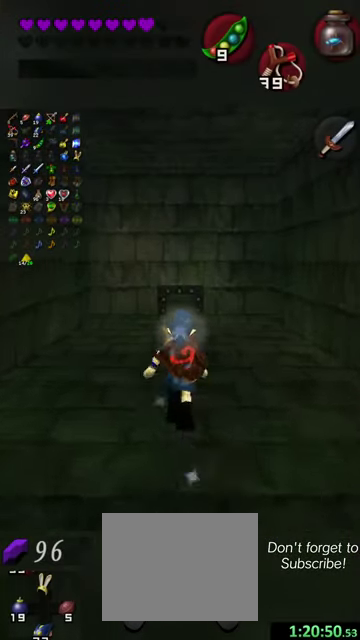
{"dt_ms": 600, "buttons": ["X"], "left_stick": "up", "events": [[600, "X", "down"]]}
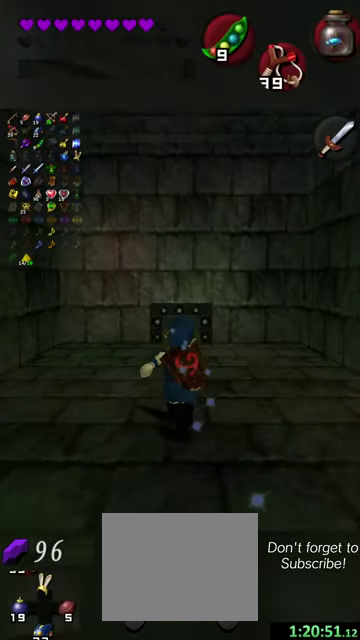
{"dt_ms": 400, "buttons": [], "left_stick": "up", "events": [[134, "X", "up"]]}
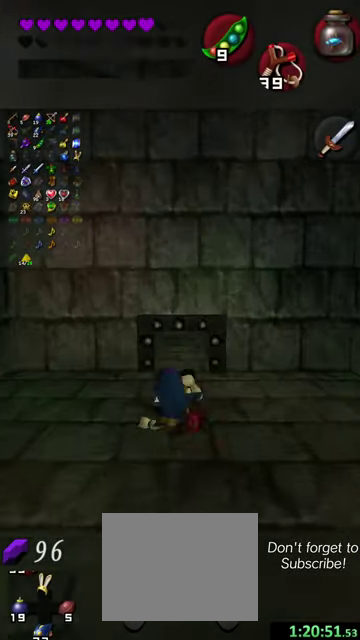
{"dt_ms": 600, "buttons": ["X"], "left_stick": "up", "events": [[300, "left_stick", "center"], [367, "X", "down"], [534, "left_stick", "up"]]}
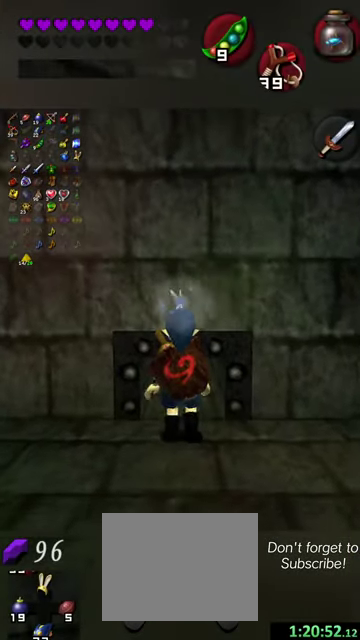
{"dt_ms": 400, "buttons": ["X"], "left_stick": "up", "events": []}
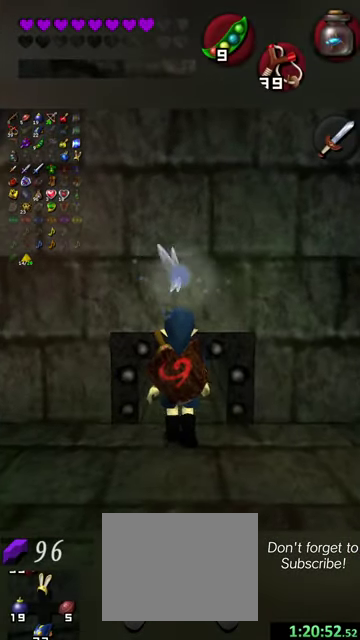
{"dt_ms": 500, "buttons": [], "left_stick": "up", "events": [[67, "X", "up"], [134, "X", "down"], [200, "left_stick", "center"], [334, "left_stick", "up"], [467, "X", "up"]]}
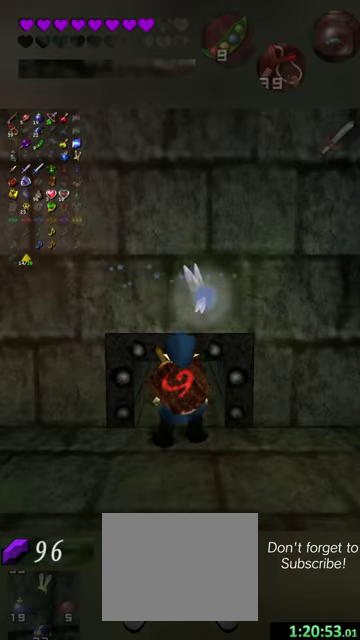
{"dt_ms": 300, "buttons": [], "left_stick": "up", "events": []}
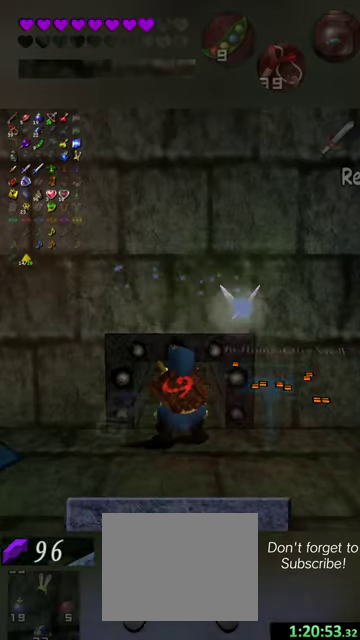
{"dt_ms": 600, "buttons": [], "left_stick": "center", "events": [[467, "left_stick", "center"]]}
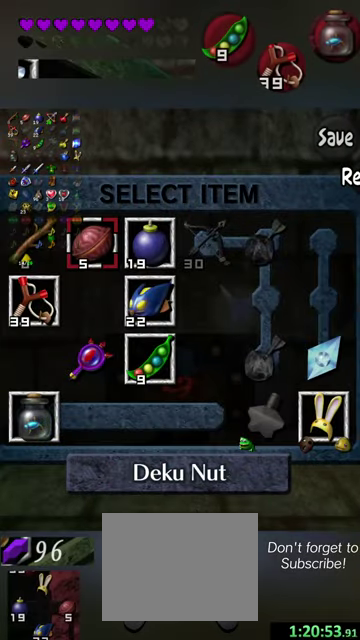
{"dt_ms": 600, "buttons": [], "left_stick": "center", "events": []}
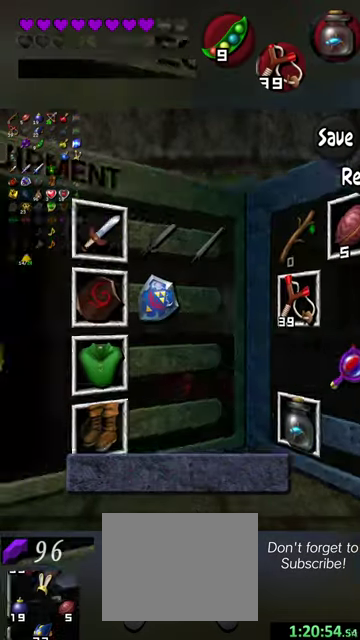
{"dt_ms": 400, "buttons": [], "left_stick": "center", "events": [[234, "left_stick", "left"], [367, "left_stick", "center"]]}
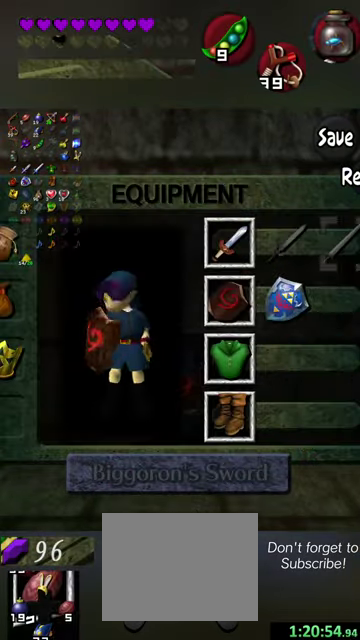
{"dt_ms": 800, "buttons": ["Y"], "left_stick": "center", "events": [[67, "left_stick", "down"], [200, "left_stick", "center"], [400, "X", "down"], [500, "X", "up"], [800, "Y", "down"]]}
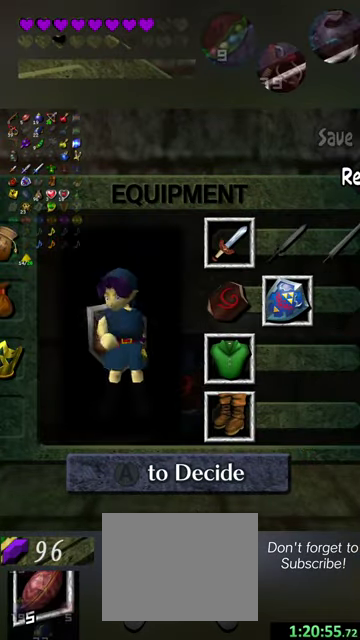
{"dt_ms": 300, "buttons": ["X"], "left_stick": "center", "events": [[100, "Y", "up"], [300, "X", "down"]]}
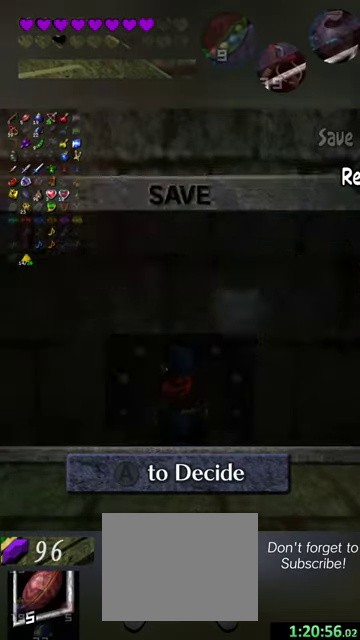
{"dt_ms": 300, "buttons": [], "left_stick": "up", "events": [[100, "X", "up"], [100, "left_stick", "up"], [167, "X", "down"], [267, "X", "up"]]}
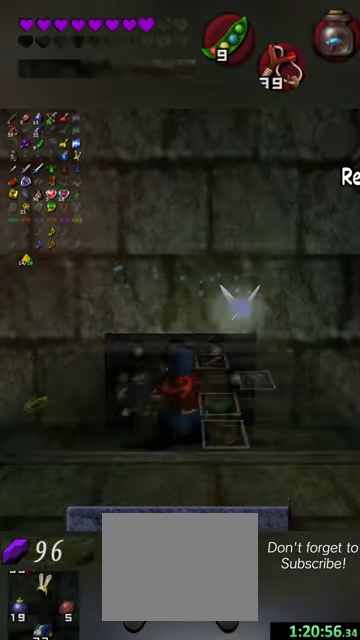
{"dt_ms": 700, "buttons": [], "left_stick": "up", "events": []}
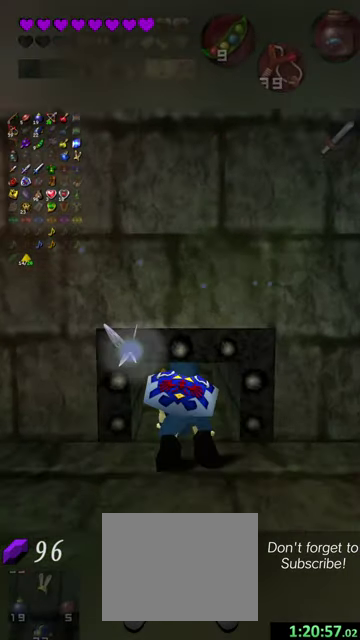
{"dt_ms": 500, "buttons": [], "left_stick": "up", "events": []}
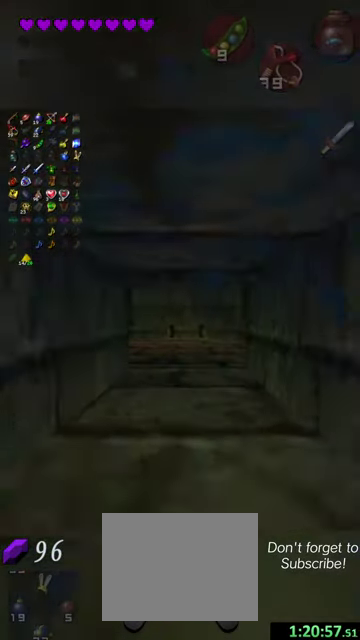
{"dt_ms": 500, "buttons": [], "left_stick": "up", "events": []}
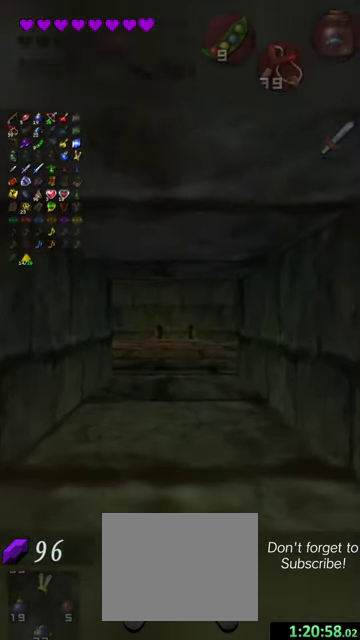
{"dt_ms": 500, "buttons": [], "left_stick": "up", "events": []}
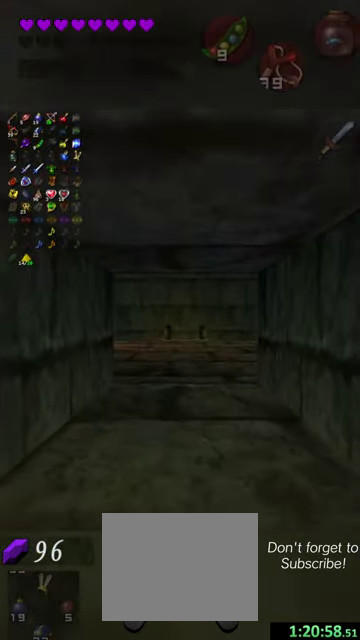
{"dt_ms": 500, "buttons": [], "left_stick": "up", "events": []}
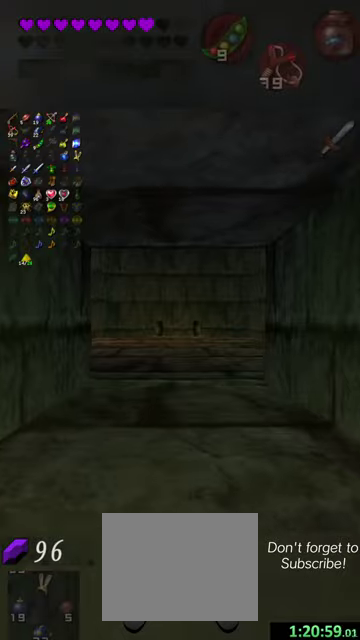
{"dt_ms": 700, "buttons": [], "left_stick": "up", "events": []}
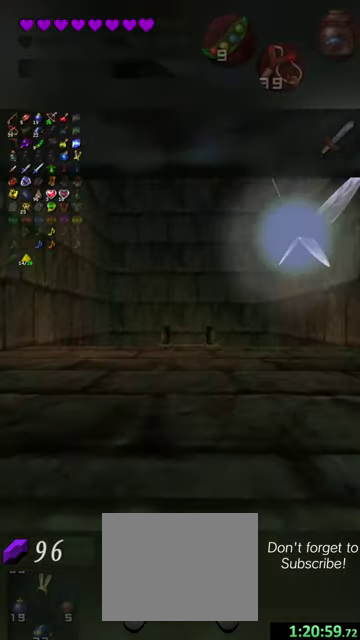
{"dt_ms": 300, "buttons": [], "left_stick": "up", "events": []}
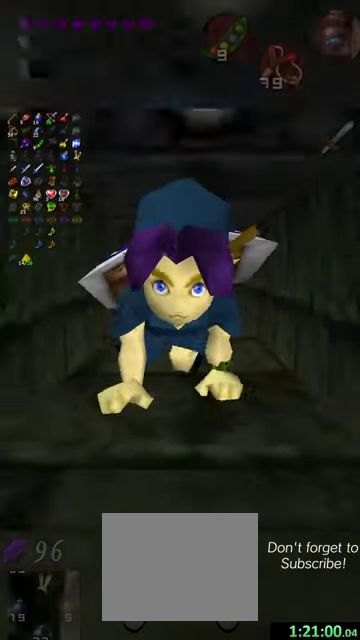
{"dt_ms": 500, "buttons": [], "left_stick": "center", "events": [[234, "left_stick", "center"]]}
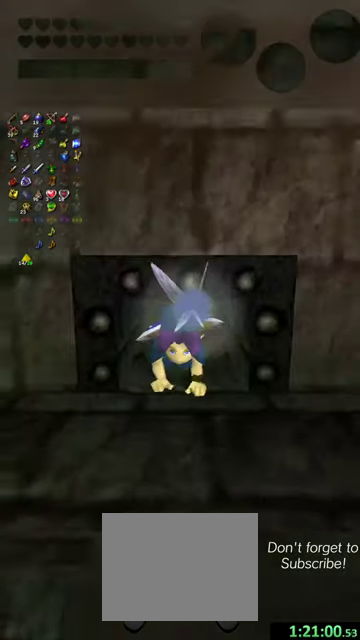
{"dt_ms": 500, "buttons": [], "left_stick": "down-right", "events": [[134, "left_stick", "down-right"]]}
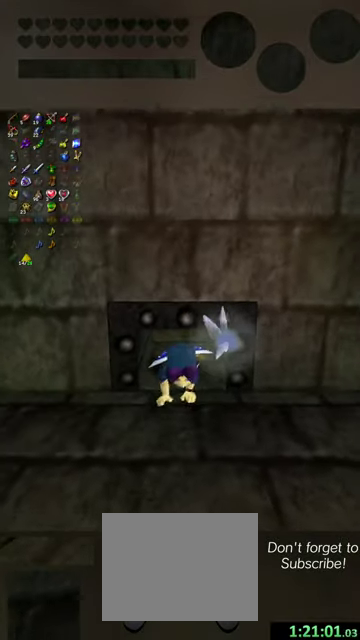
{"dt_ms": 500, "buttons": [], "left_stick": "down-right", "events": []}
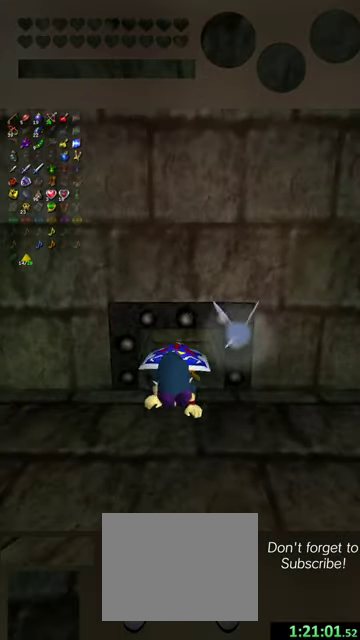
{"dt_ms": 500, "buttons": [], "left_stick": "down-right", "events": []}
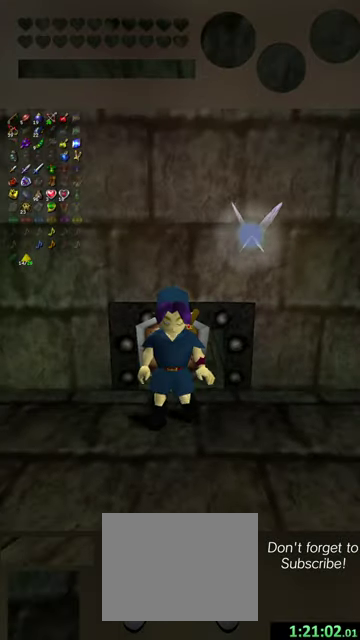
{"dt_ms": 500, "buttons": [], "left_stick": "down", "events": [[434, "left_stick", "down"]]}